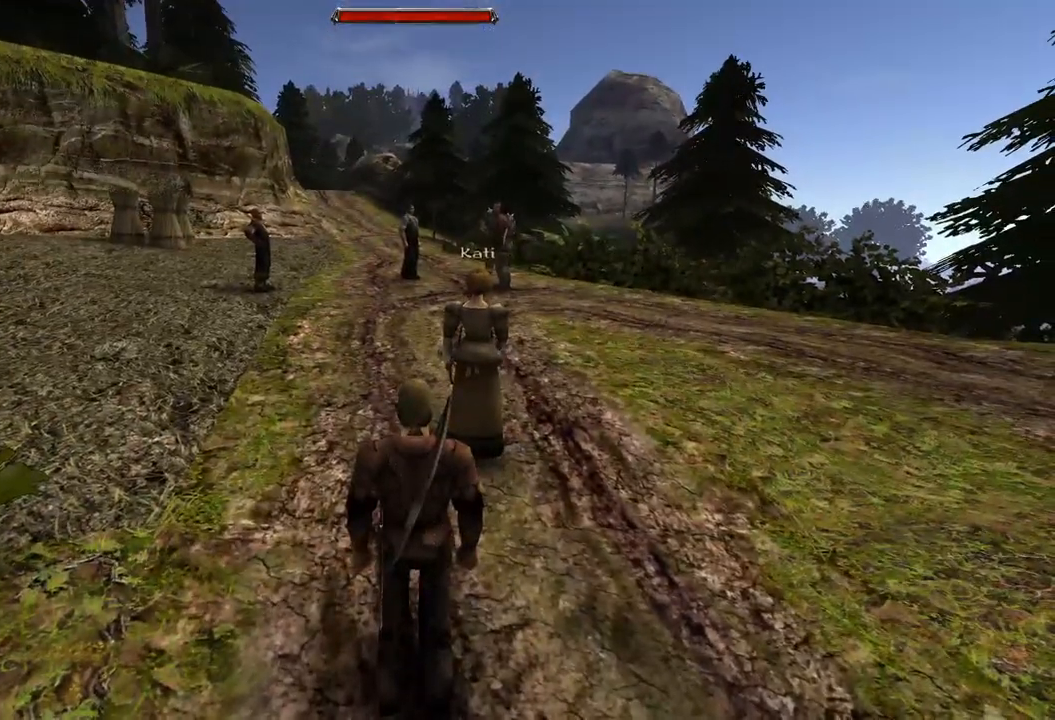
Gameplay with keyboard and mouse; each line is a JSON object with the keys and mouse buttons held at the frame after it. "events" lists presses ("down") and releases ("up") of "a", "ctrl", "d", "e", "q", "s", "shift", "space", "w", "mouse_left", "mouse_wheel", "mouse_right", "mouse_mb4" and "mouse_mb5" between this image and that frame as [ms after this image, input, new state], when the widget could be followed in between. "mouse_left", "mouse_wheel", "mouse_right", "mouse_mb4", "mouse_mb5" = the "left", "wheel", "right", "mb4", "mb5" buttons of the "mouse" list. No other keys are recorded. "wheel" means that the mouse wheel is clicked or scrolled. Mouse movement is not recorded.
{"keys": ["w"], "mouse": [], "events": [[500, "w", "down"]]}
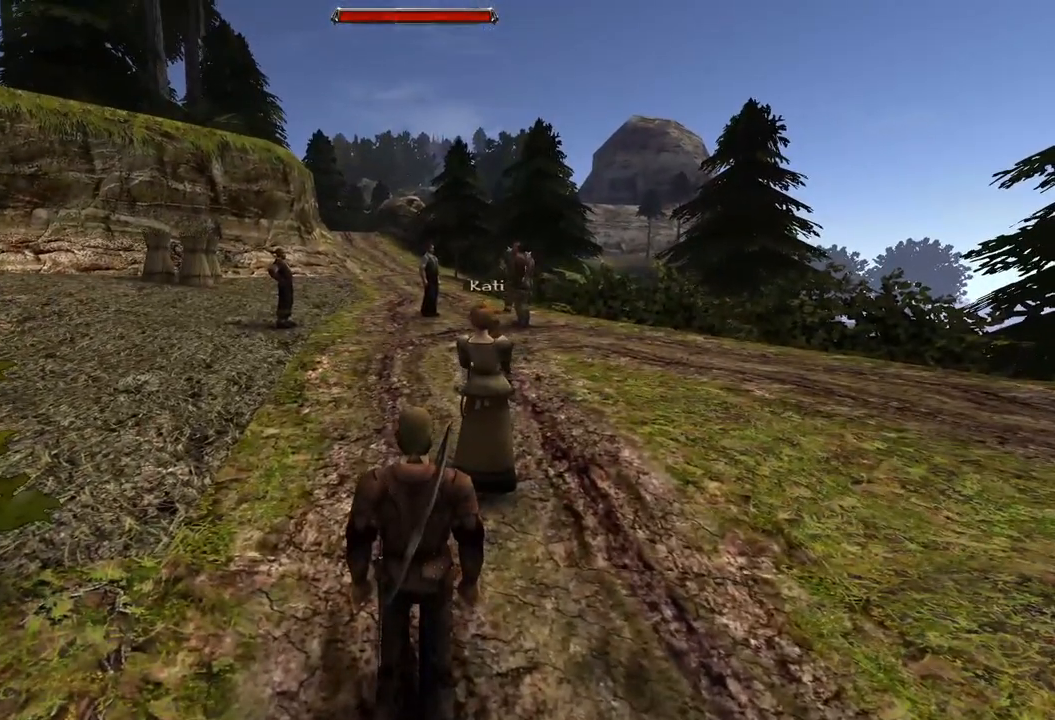
{"keys": ["w"], "mouse": [], "events": []}
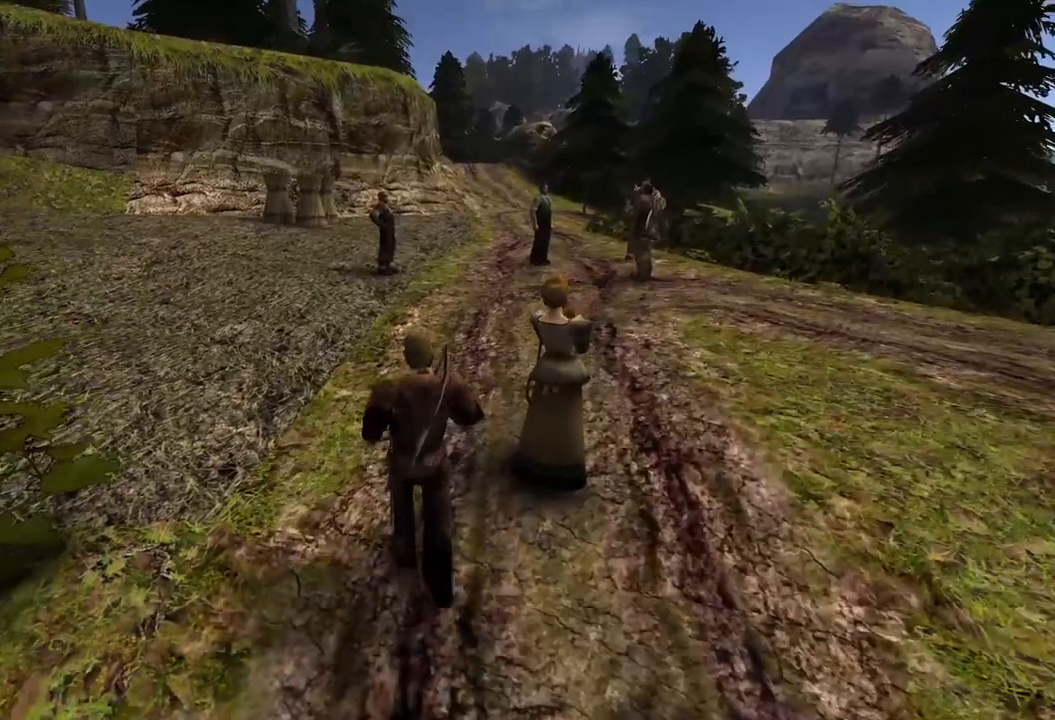
{"keys": ["w"], "mouse": [], "events": []}
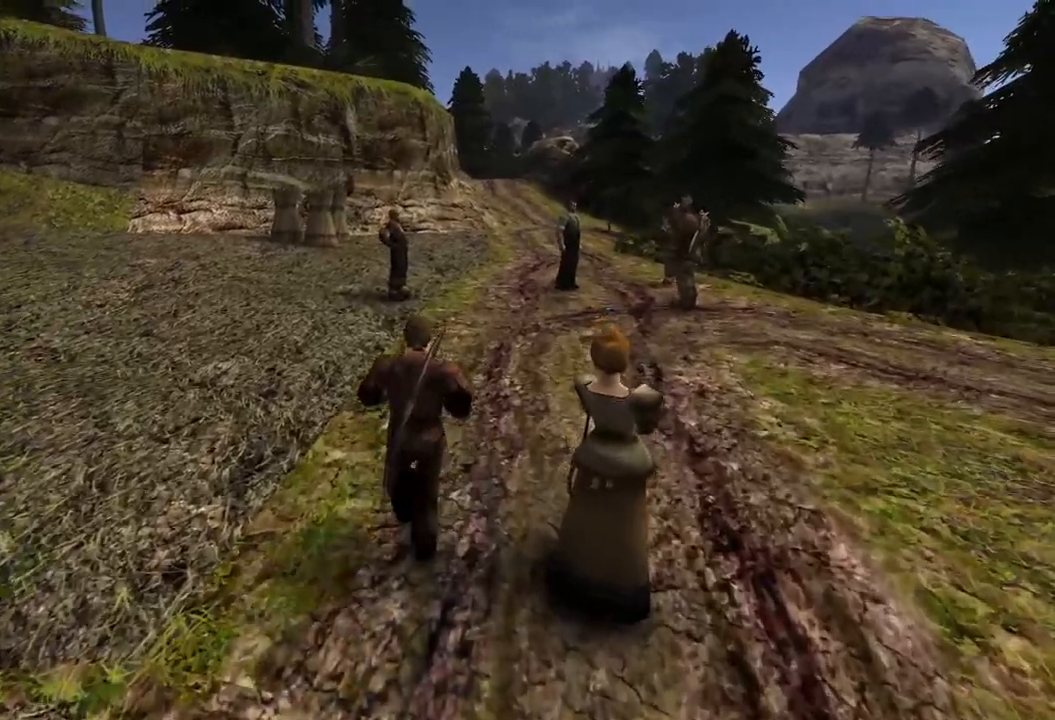
{"keys": ["w"], "mouse": [], "events": []}
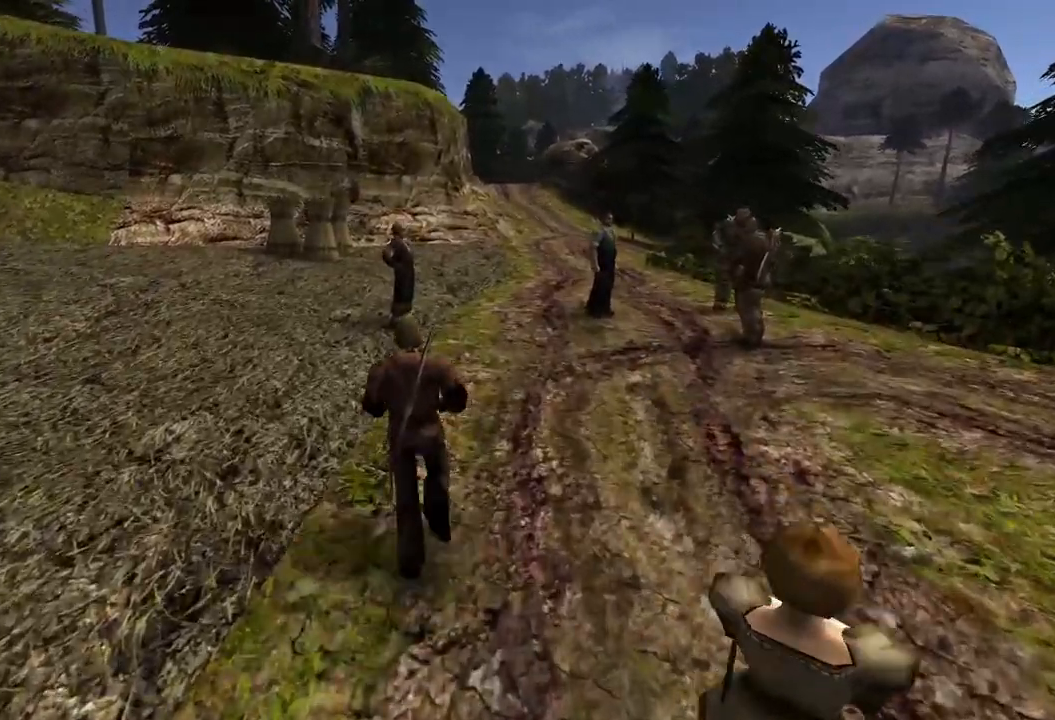
{"keys": ["w"], "mouse": [], "events": []}
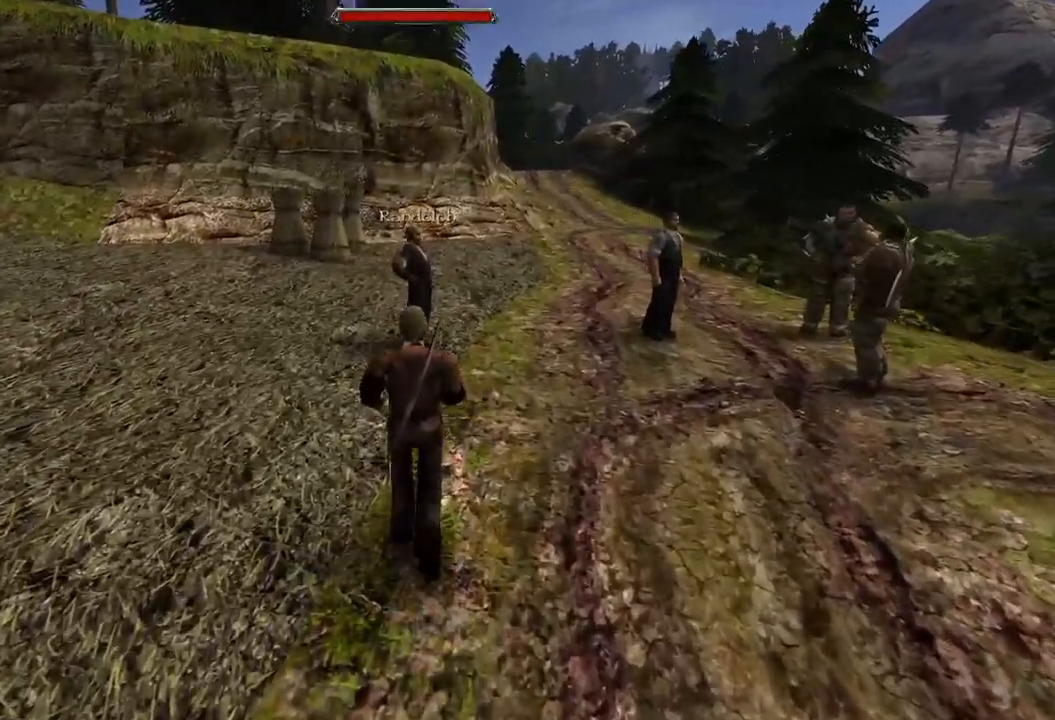
{"keys": [], "mouse": [], "events": [[140, "w", "up"]]}
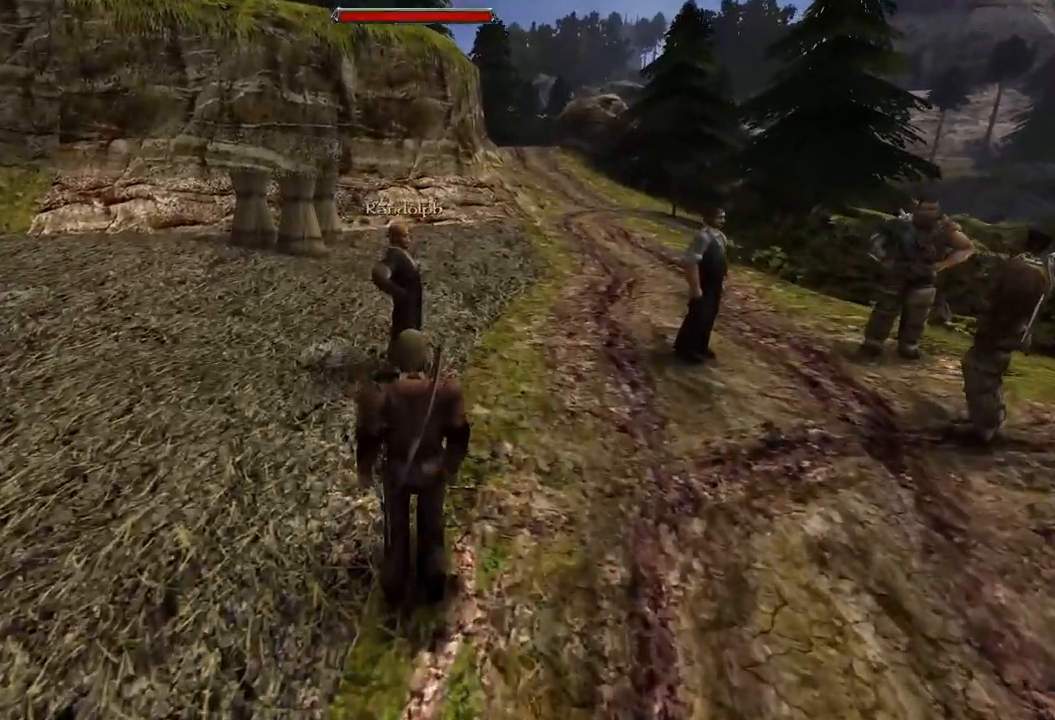
{"keys": [], "mouse": [], "events": [[320, "mouse_left", "down"], [440, "mouse_left", "up"]]}
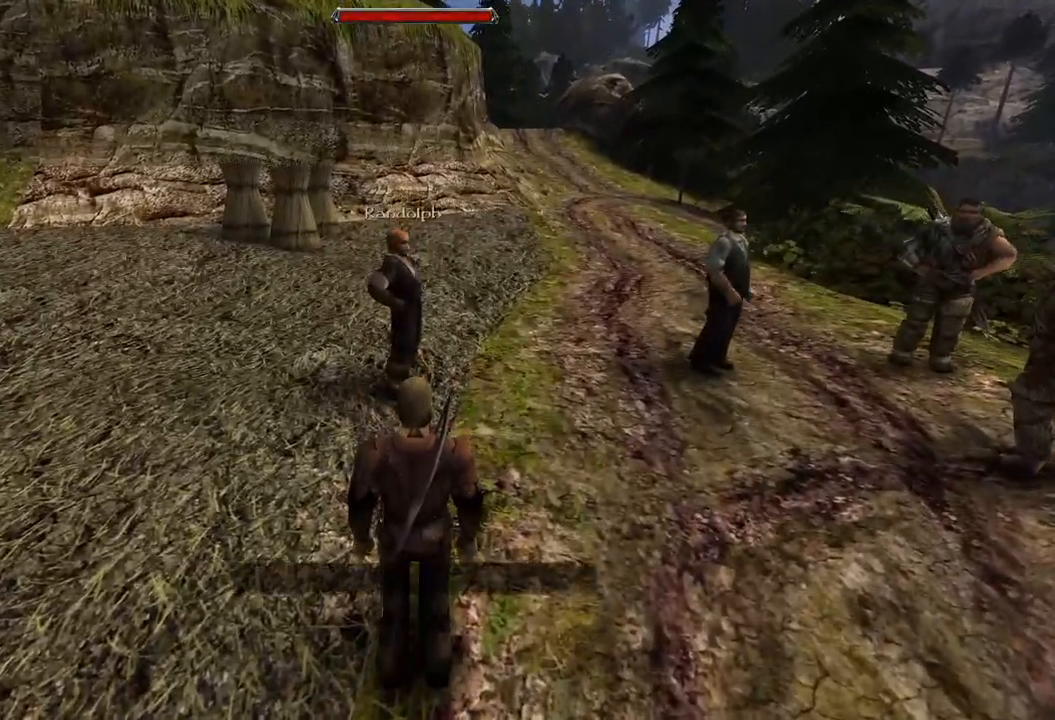
{"keys": [], "mouse": [], "events": []}
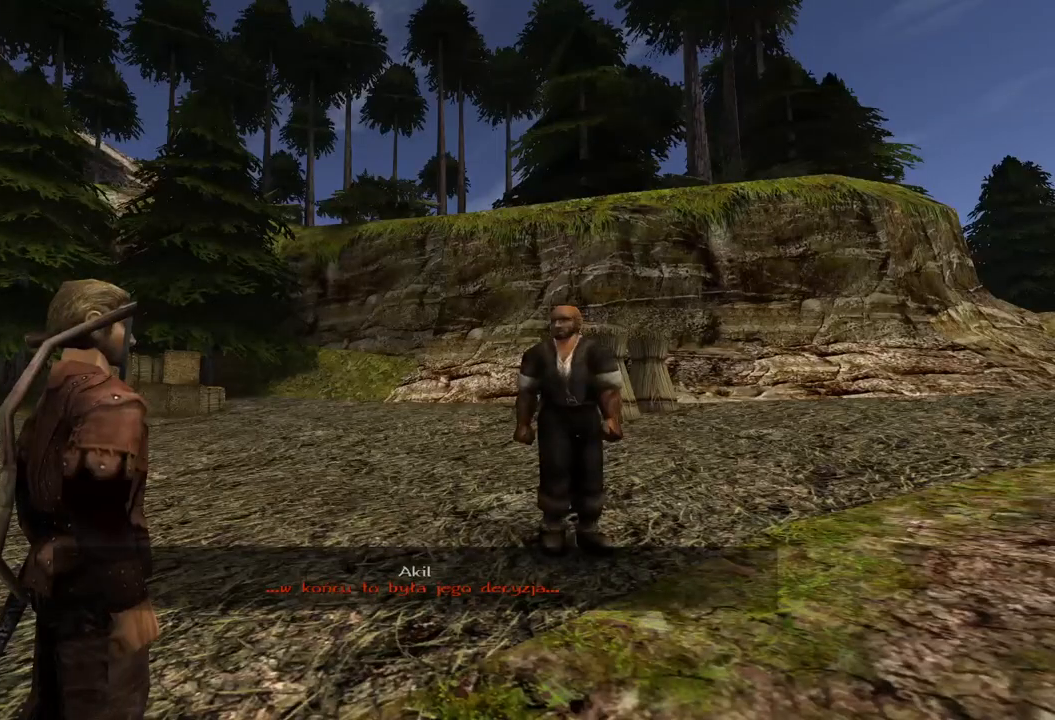
{"keys": [], "mouse": [], "events": []}
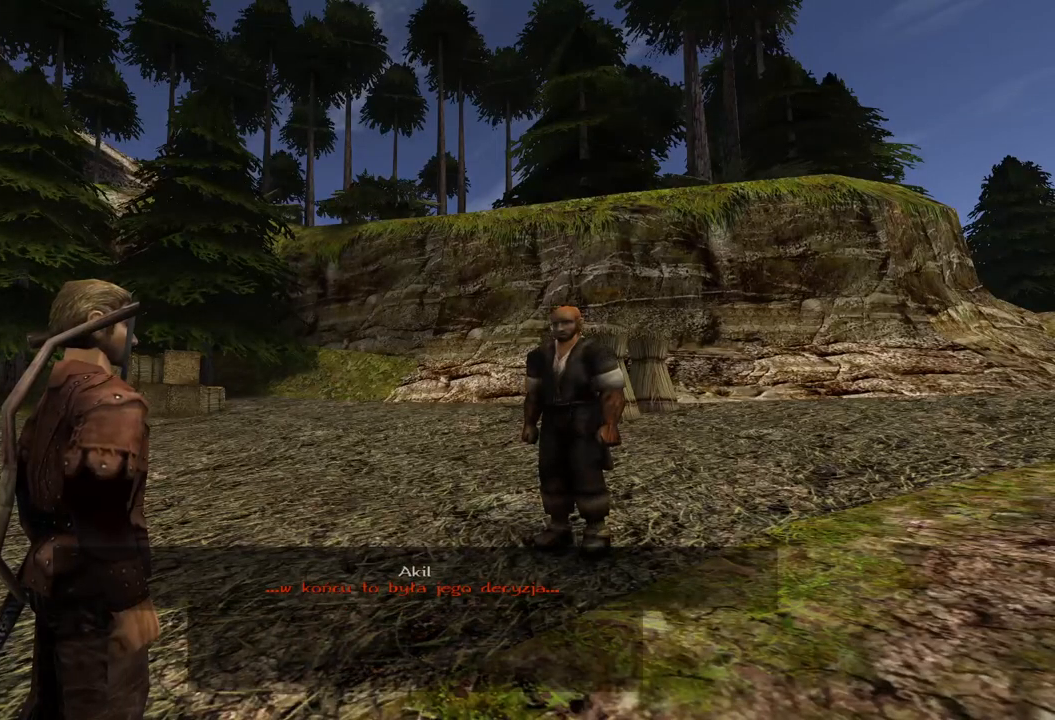
{"keys": [], "mouse": [], "events": []}
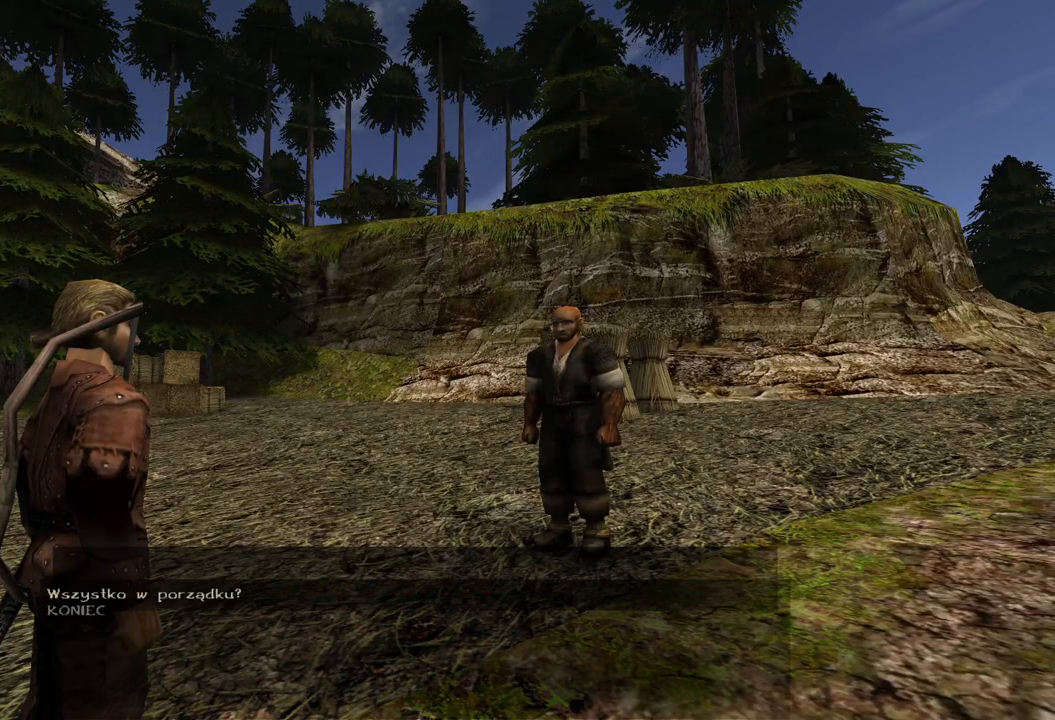
{"keys": [], "mouse": [], "events": [[220, "mouse_left", "down"], [420, "mouse_left", "up"]]}